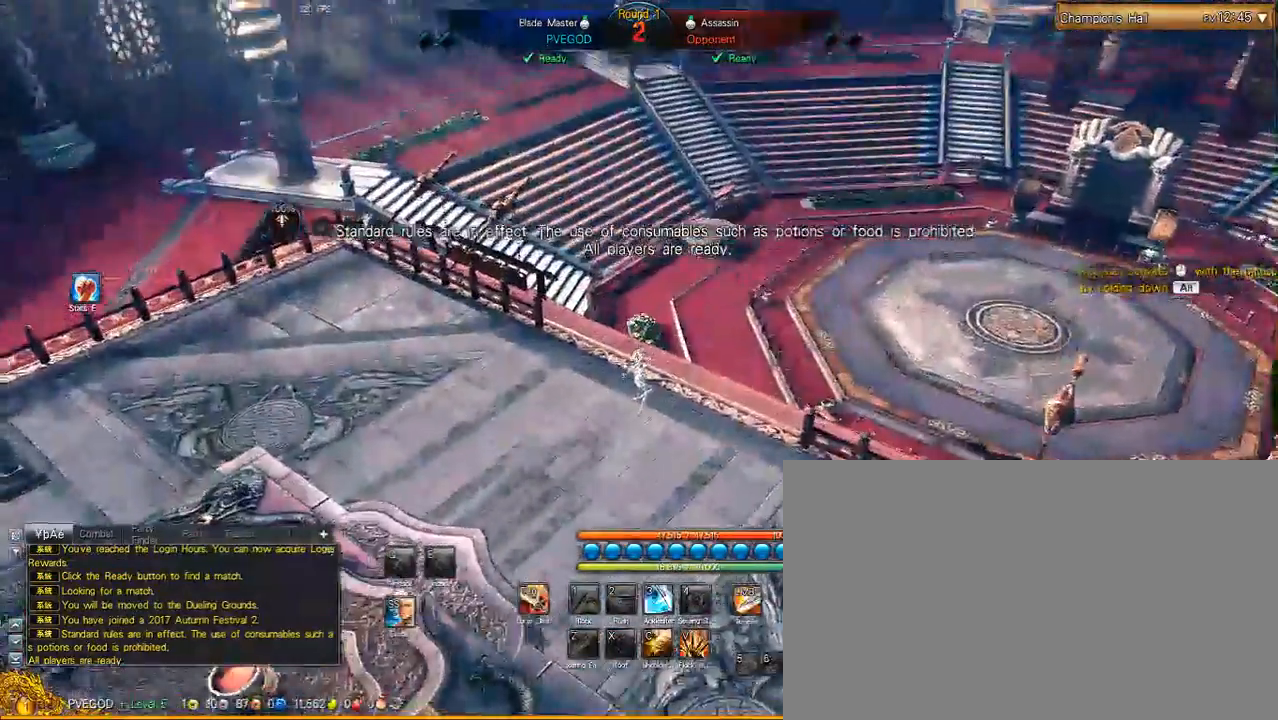
Gameplay with keyboard and mouse; each line is a JSON object with the keys and mouse buttons held at the frame after it. "events" lists presses ("down") and releases ("up") of "1", "2", "3", "4", "5", "a", "alt", "c", "caps_lock", "ctrl", "d", "e", "f", "g", "q", "r", "s", "shift", "space", "t", "tab", "v", "w", "x", "z", "mouse_left", "mouse_wheel" and "mouse_right" between this image and that frame as [ms after this image, input, new state], when the widget could be followed in between. "mouse_left", "mouse_wheel", "mouse_right" = the "left", "wheel", "right" buttons of the "mouse" list. No other keys are recorded. "wheel" means that the mouse wheel is clicked or scrolled. "mouse_move" is the direction in which the mouse moves at that frame (one of eight, or "still"), when it could be read.
{"keys": ["a", "space"], "mouse": [], "mouse_move": "still"}
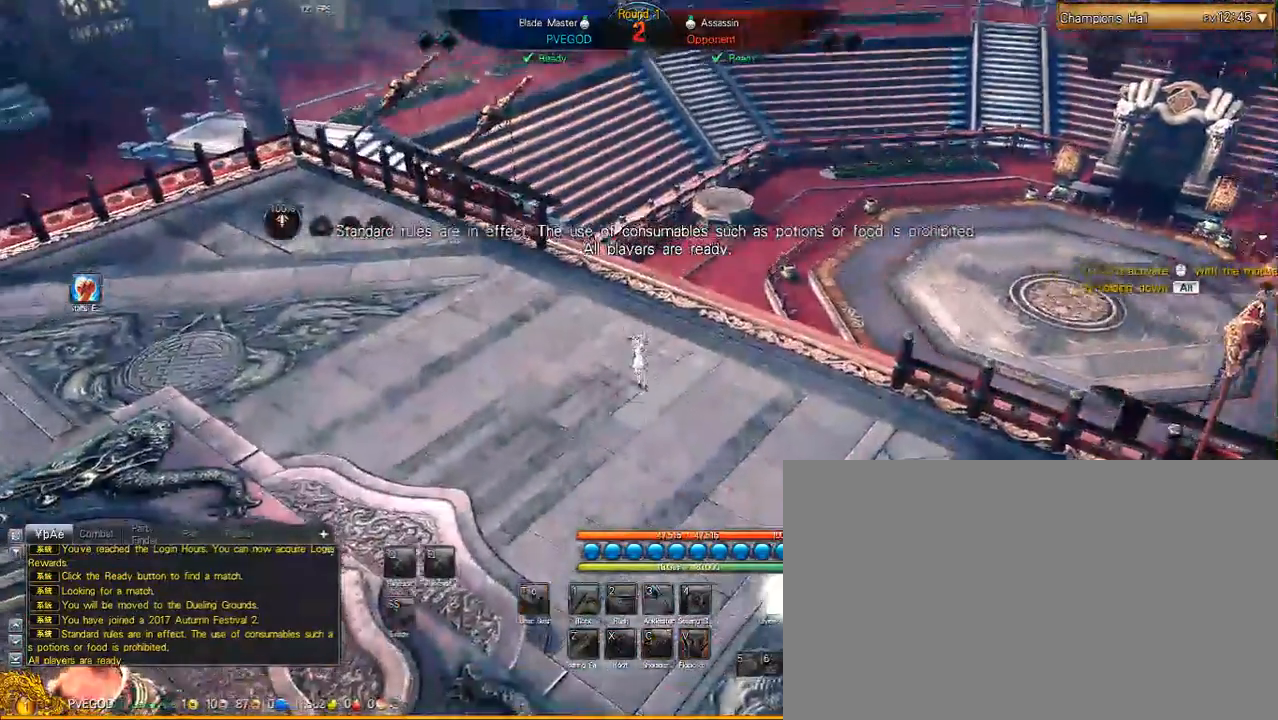
{"keys": [], "mouse": [], "mouse_move": "still"}
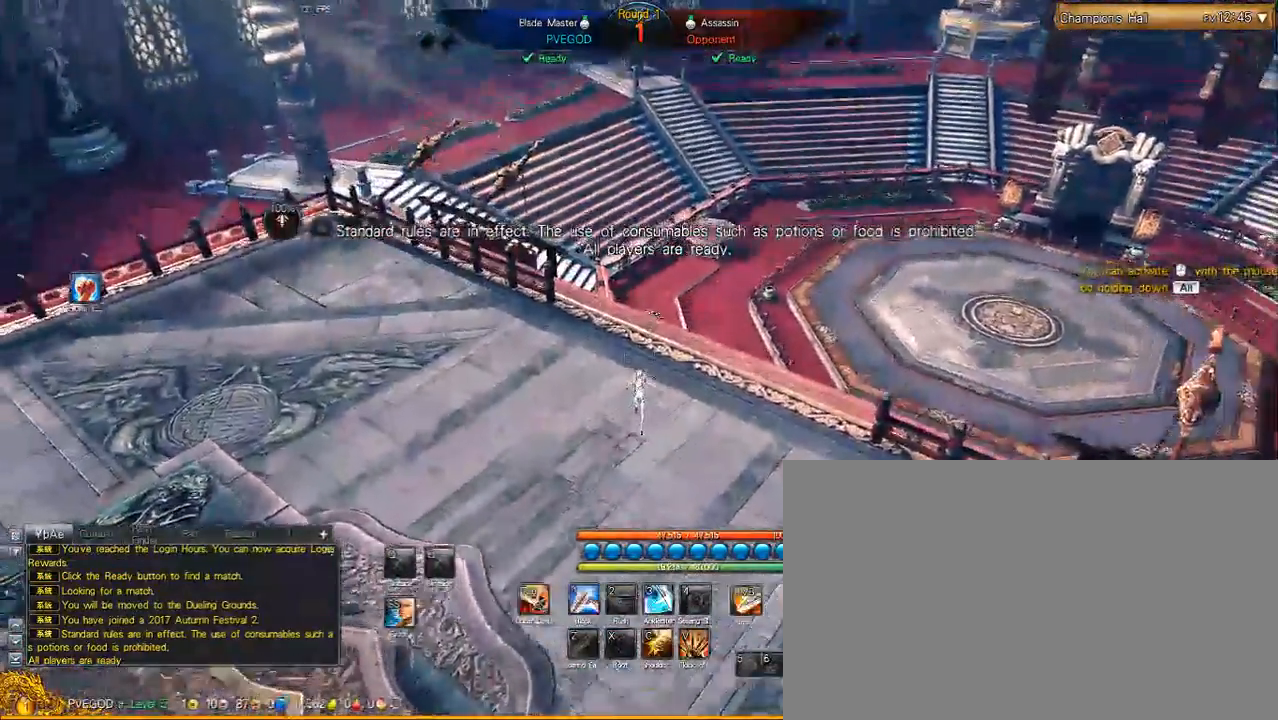
{"keys": [], "mouse": [], "mouse_move": "still", "events": [[250, "mouse_wheel", "down"], [483, "mouse_wheel", "up"]]}
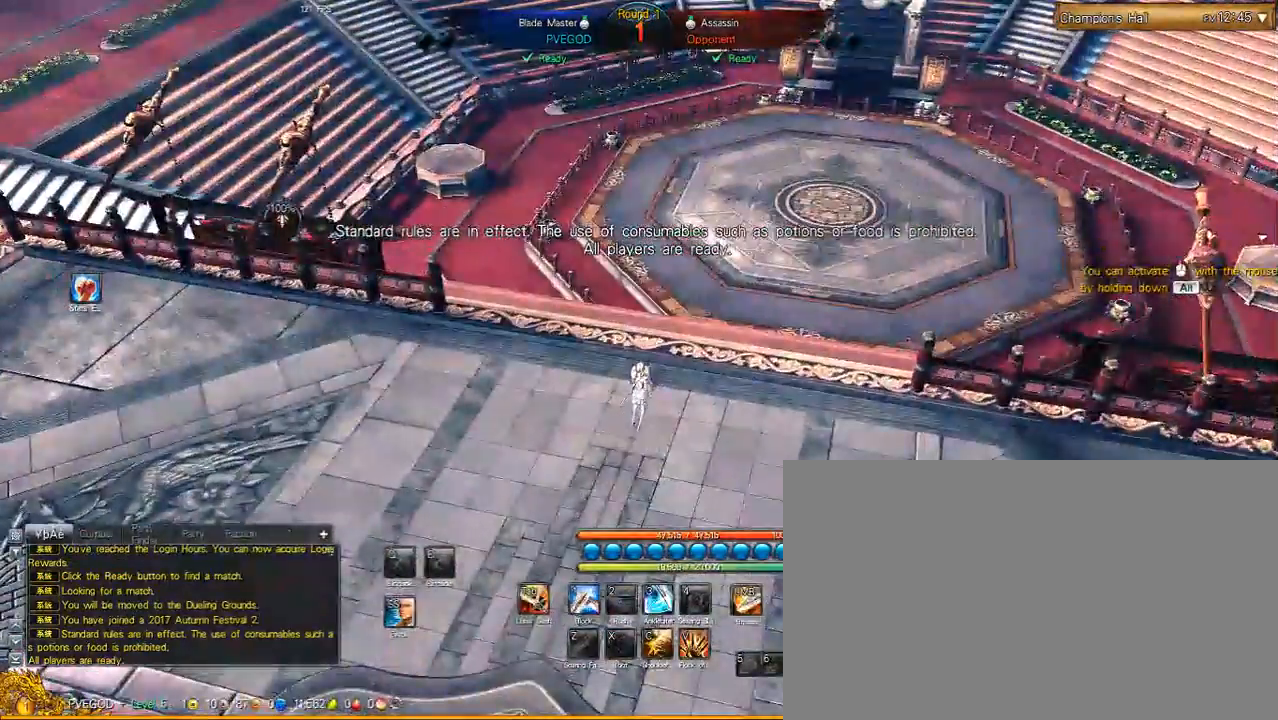
{"keys": [], "mouse": [], "mouse_move": "right"}